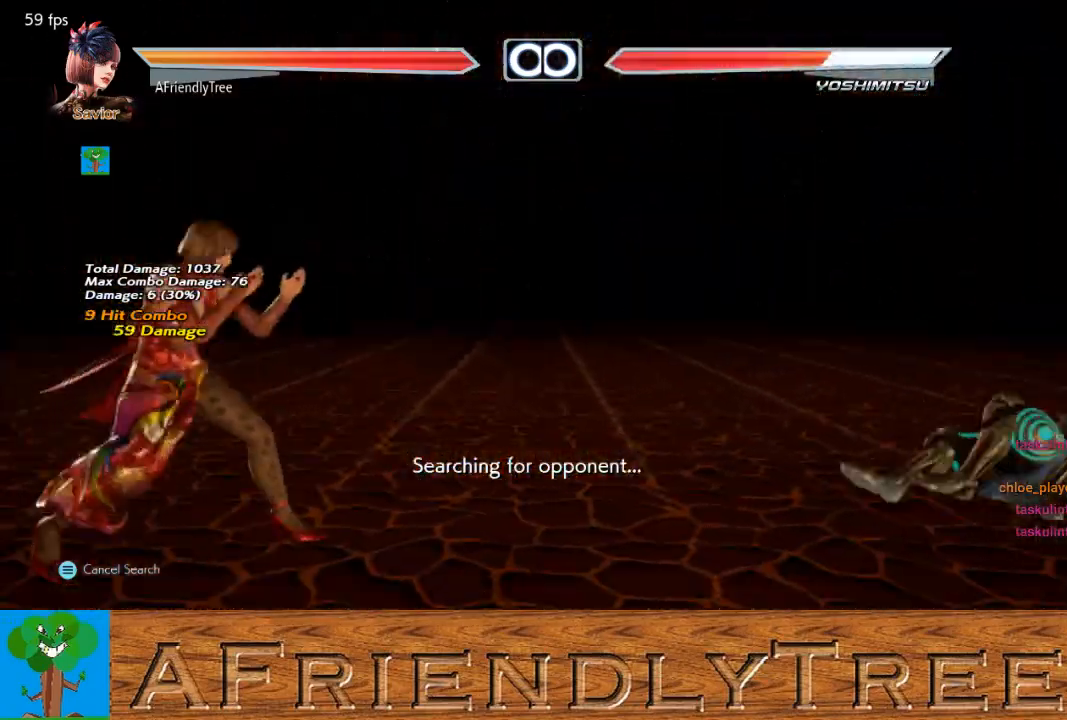
Gameplay with a controller (arcade stick); each line is a JSON object with the inputs held at the frame after it. "events" lists button and stick changes between this image and that frame as [ms after this image, input, new state], when the widget could be followed in between. Not read: L3 R3.
{"buttons": [], "left_stick": "left", "events": [[400, "left_stick", "center"], [500, "left_stick", "left"]]}
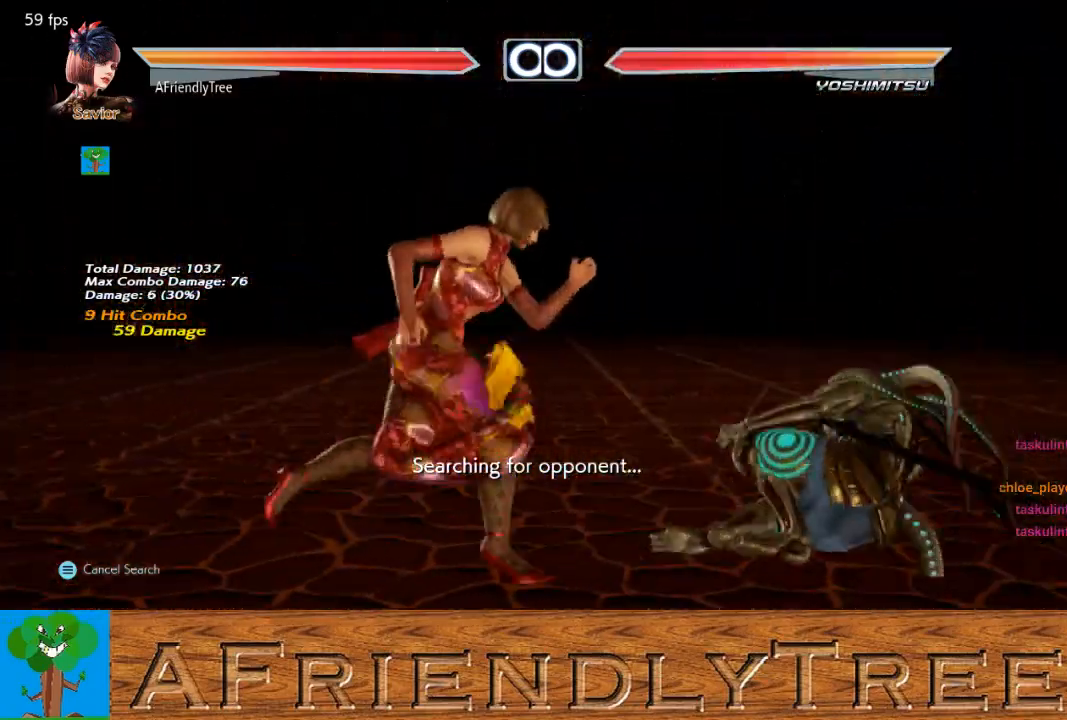
{"buttons": [], "left_stick": "center", "events": [[33, "left_stick", "center"], [100, "left_stick", "right"], [167, "left_stick", "center"], [233, "left_stick", "right"], [367, "left_stick", "center"]]}
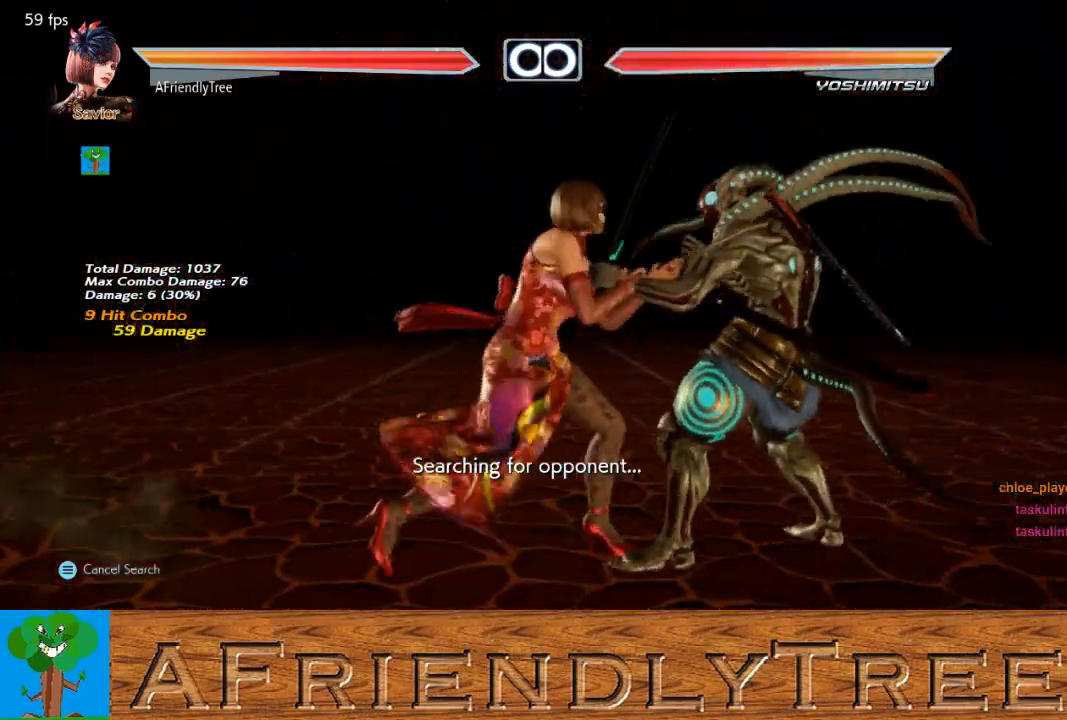
{"buttons": ["SQUARE", "TRIANGLE"], "left_stick": "center", "events": [[167, "SQUARE", "down"], [167, "TRIANGLE", "down"]]}
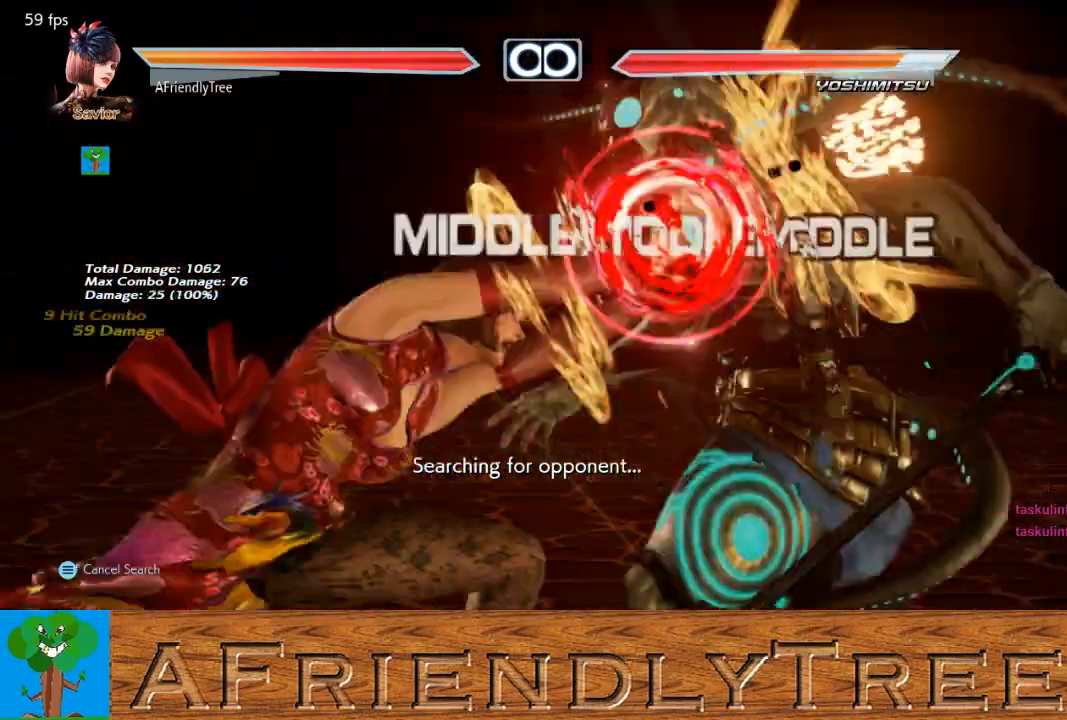
{"buttons": ["TRIANGLE"], "left_stick": "center", "events": [[100, "SQUARE", "up"]]}
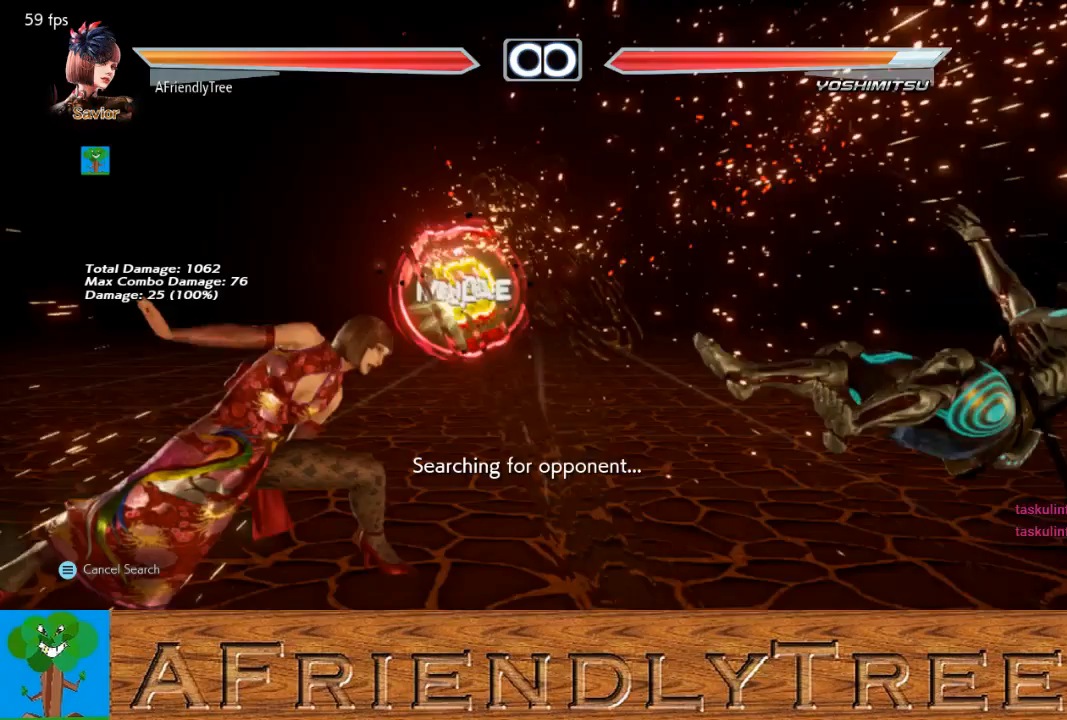
{"buttons": [], "left_stick": "right", "events": [[67, "TRIANGLE", "up"], [267, "left_stick", "right"], [333, "left_stick", "center"], [433, "left_stick", "right"]]}
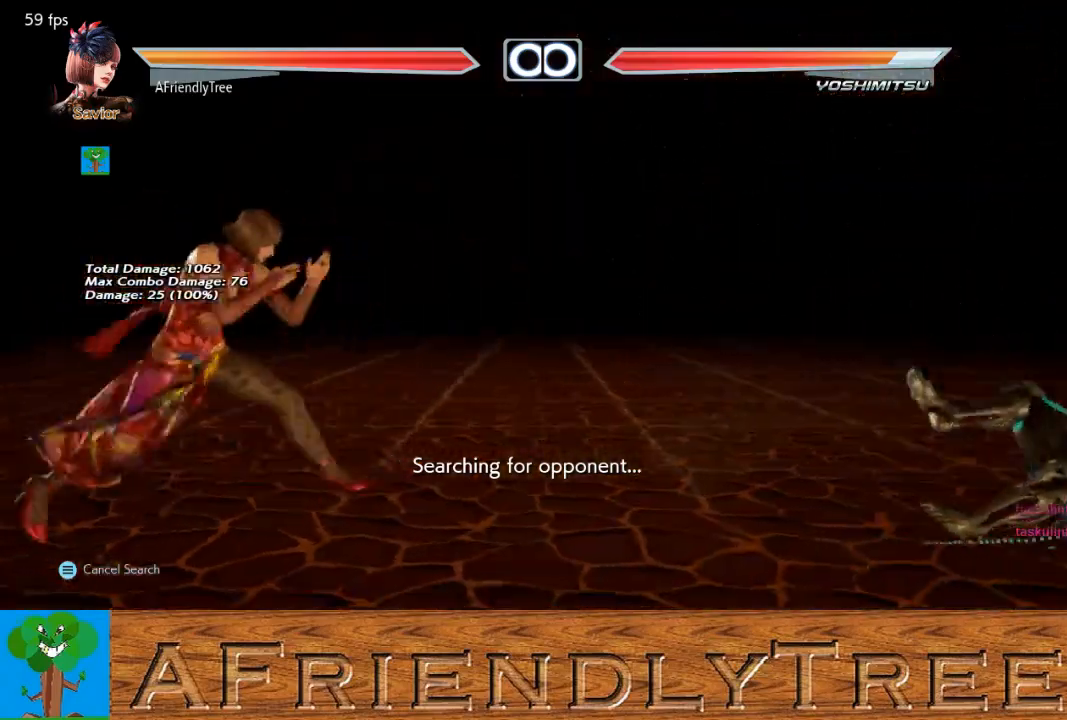
{"buttons": [], "left_stick": "left", "events": [[33, "left_stick", "center"], [100, "left_stick", "right"], [433, "left_stick", "center"], [500, "left_stick", "left"]]}
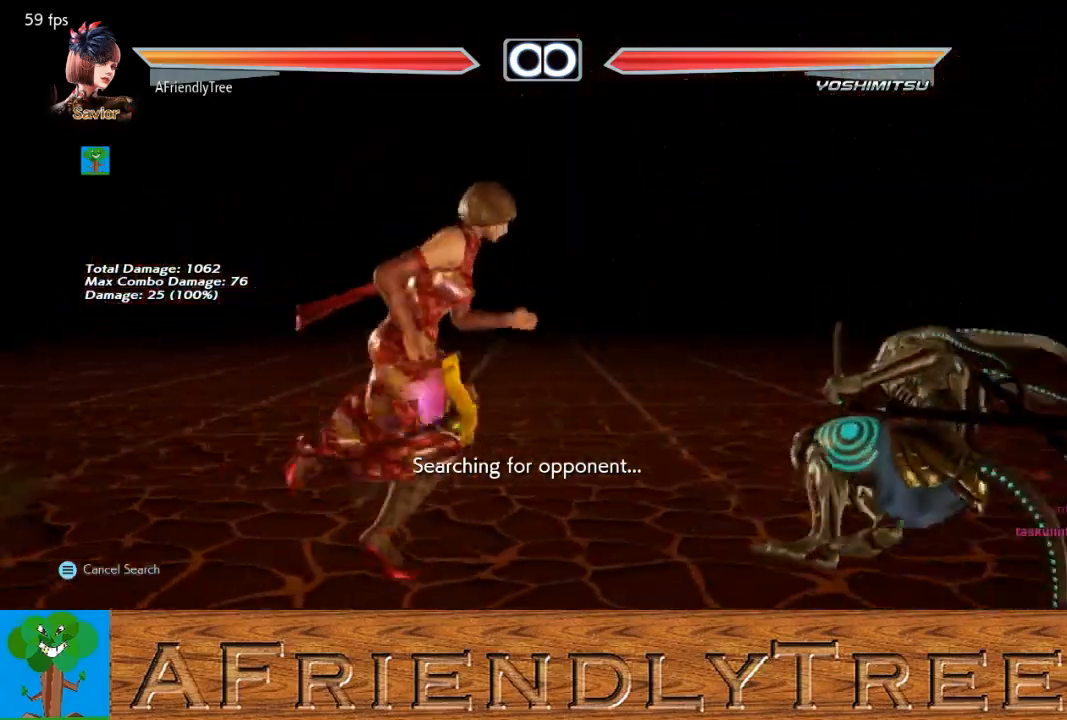
{"buttons": [], "left_stick": "center", "events": [[100, "left_stick", "right"], [167, "left_stick", "center"], [267, "left_stick", "right"], [367, "left_stick", "center"]]}
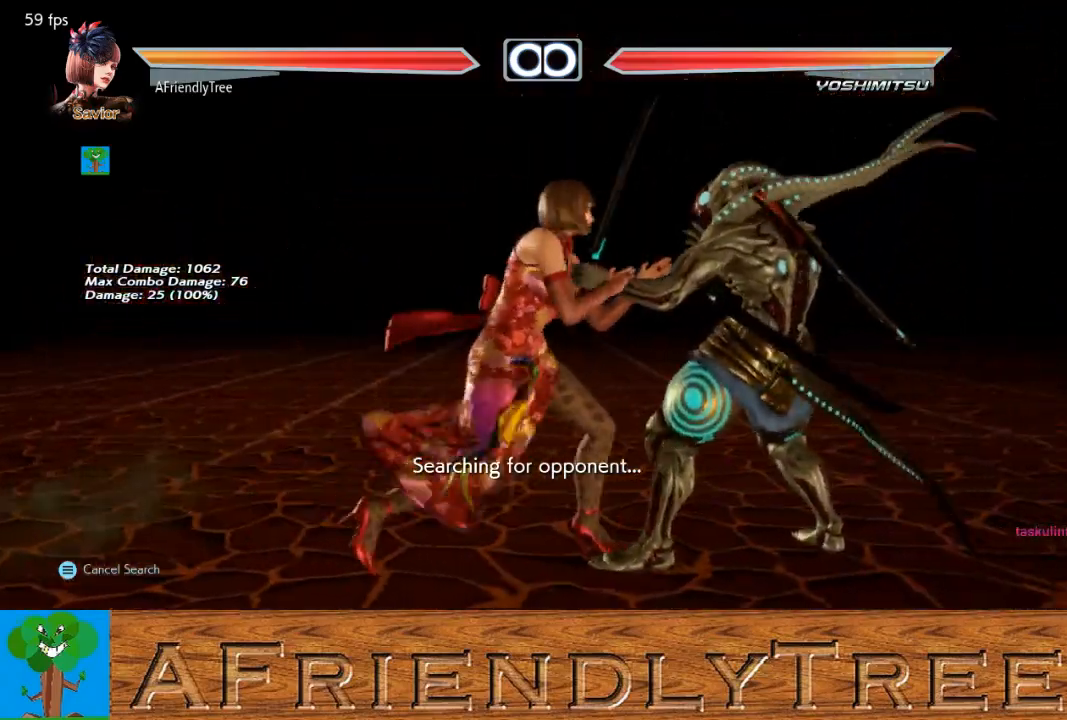
{"buttons": ["SQUARE", "TRIANGLE"], "left_stick": "center", "events": [[200, "SQUARE", "down"], [200, "TRIANGLE", "down"]]}
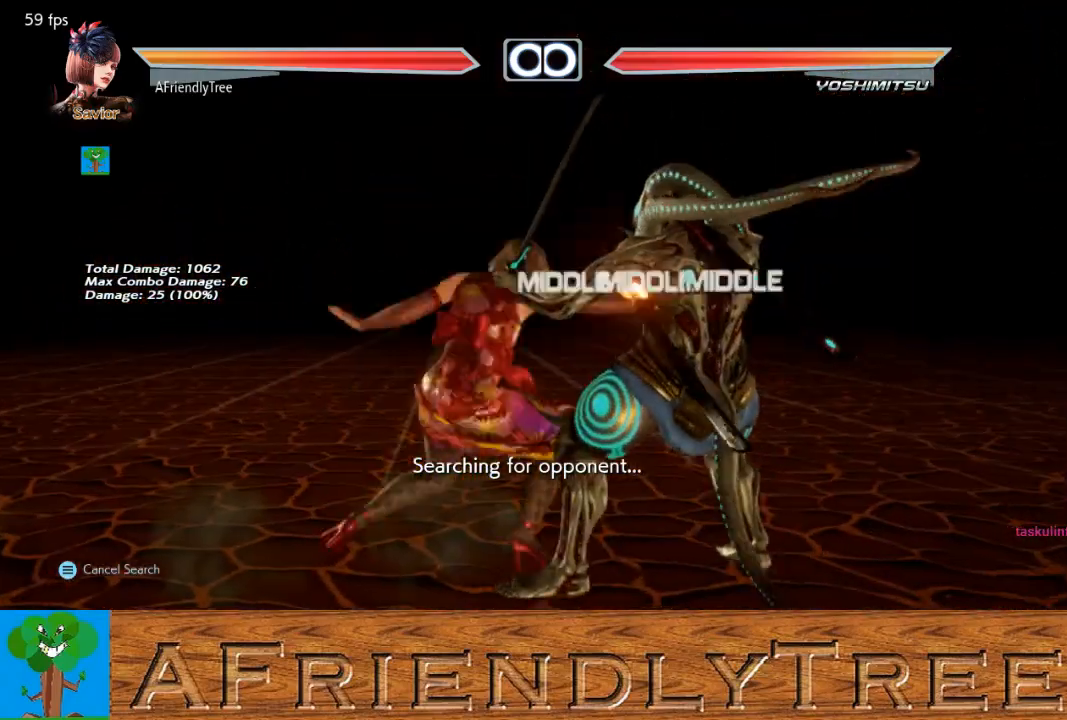
{"buttons": [], "left_stick": "center", "events": [[333, "SQUARE", "up"], [333, "TRIANGLE", "up"]]}
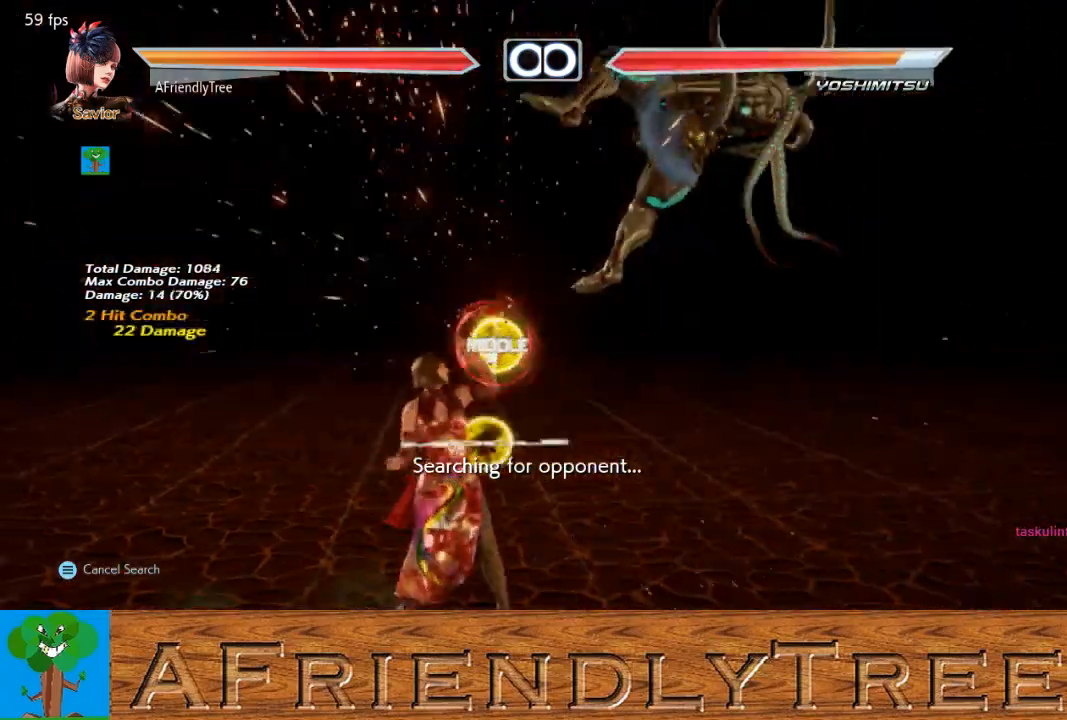
{"buttons": [], "left_stick": "down-right", "events": [[67, "left_stick", "down-right"], [133, "CROSS", "down"], [233, "CROSS", "up"], [300, "TRIANGLE", "down"], [467, "TRIANGLE", "up"]]}
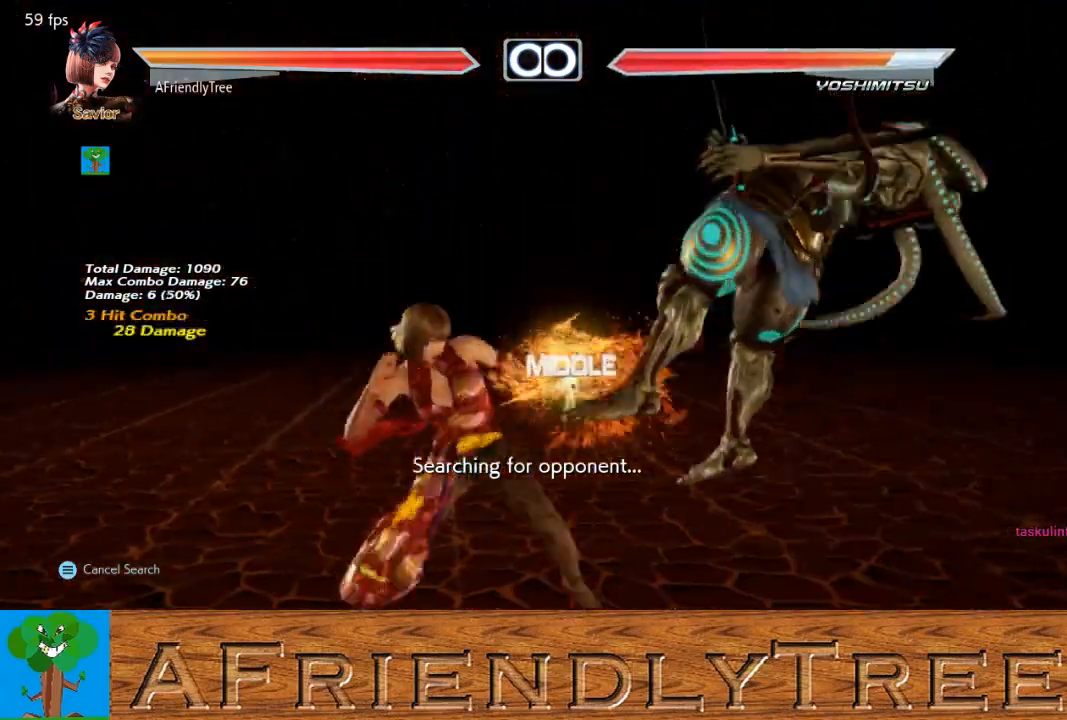
{"buttons": ["SQUARE"], "left_stick": "center", "events": [[300, "left_stick", "center"], [433, "SQUARE", "down"]]}
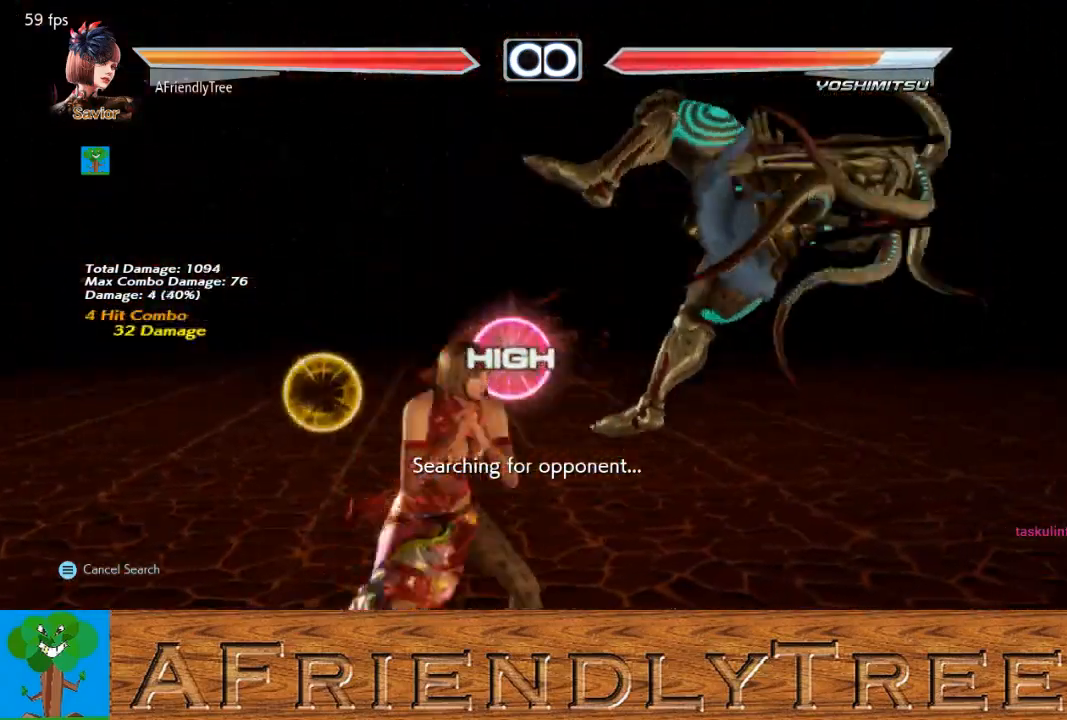
{"buttons": [], "left_stick": "center", "events": [[433, "SQUARE", "up"]]}
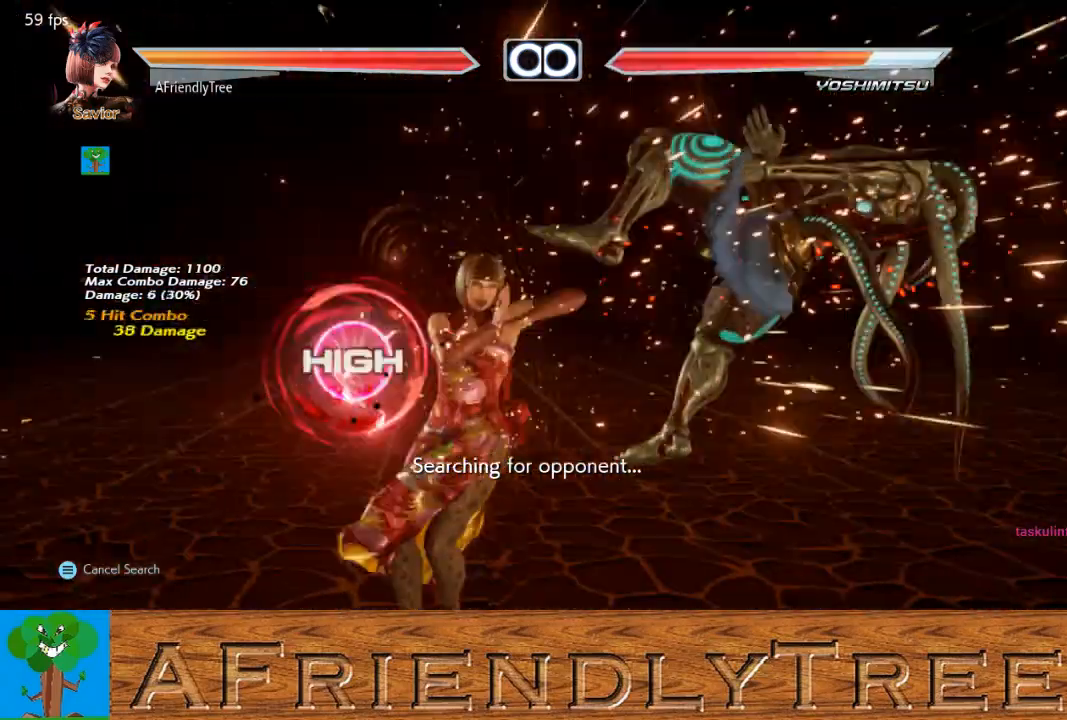
{"buttons": ["TRIANGLE"], "left_stick": "right", "events": [[33, "left_stick", "right"], [100, "CROSS", "down"], [167, "CROSS", "up"], [267, "TRIANGLE", "down"]]}
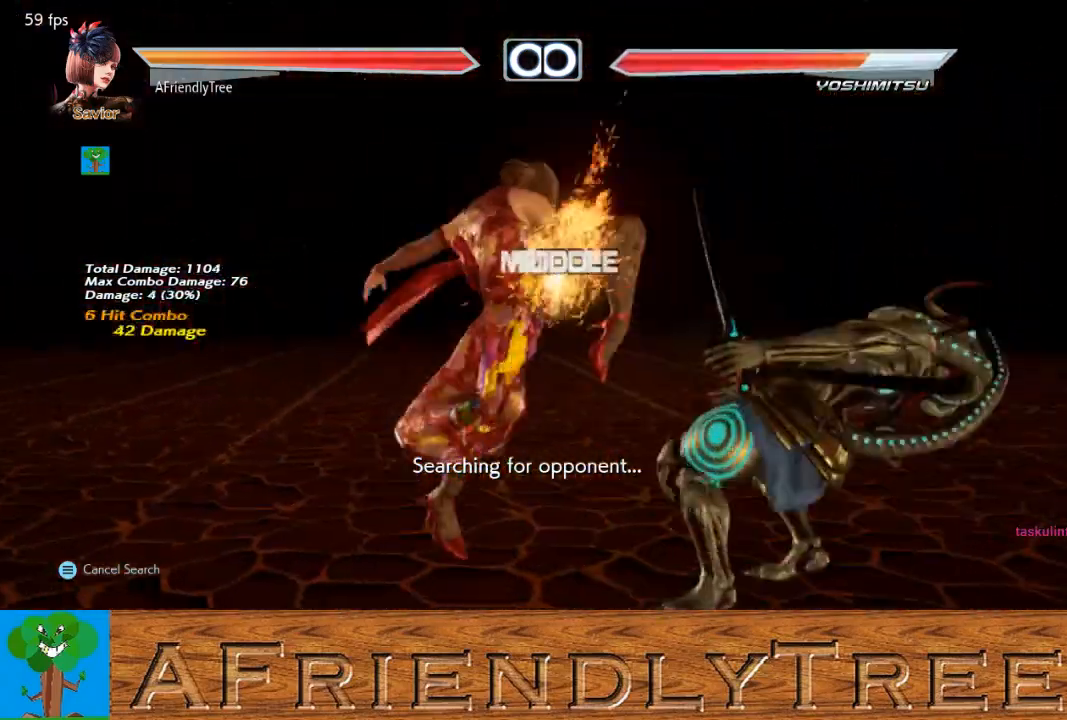
{"buttons": ["TRIANGLE"], "left_stick": "center", "events": [[400, "left_stick", "center"]]}
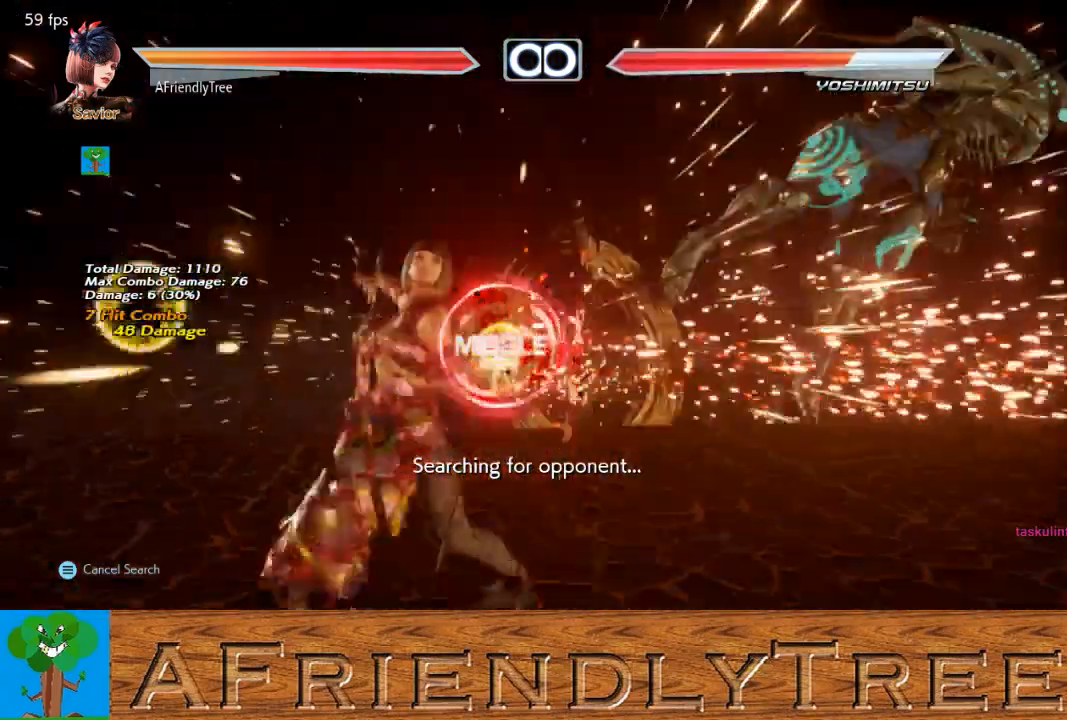
{"buttons": [], "left_stick": "center", "events": [[267, "TRIANGLE", "up"], [400, "left_stick", "right"], [467, "left_stick", "center"]]}
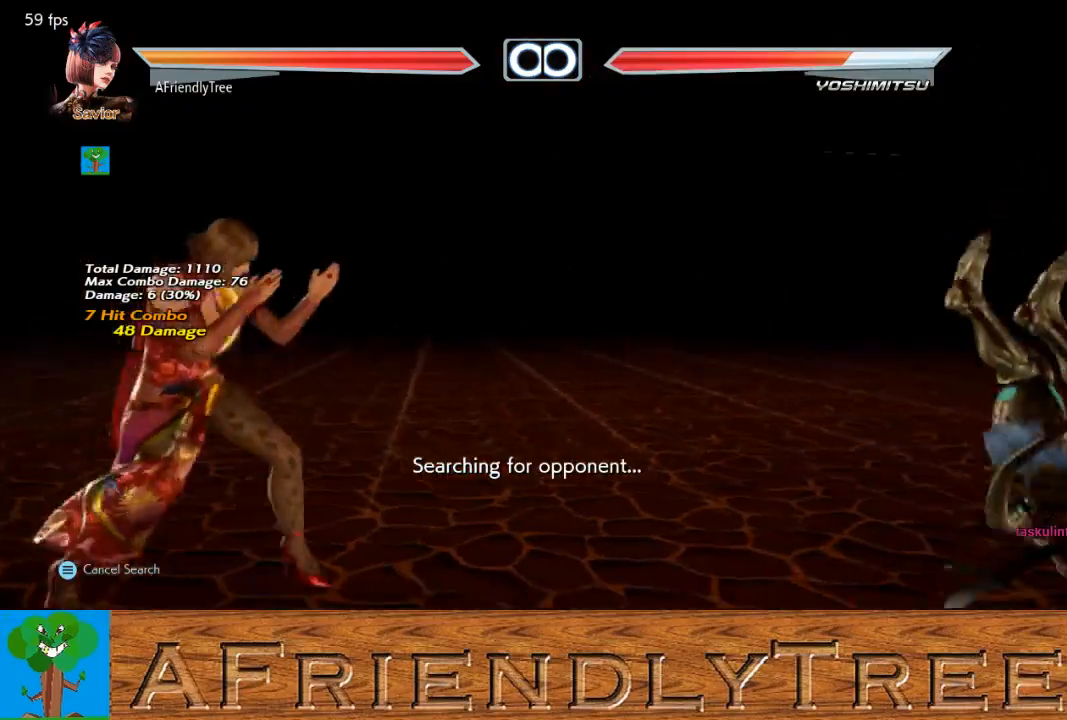
{"buttons": [], "left_stick": "center", "events": [[67, "left_stick", "right"], [300, "left_stick", "center"], [400, "left_stick", "left"], [500, "left_stick", "center"]]}
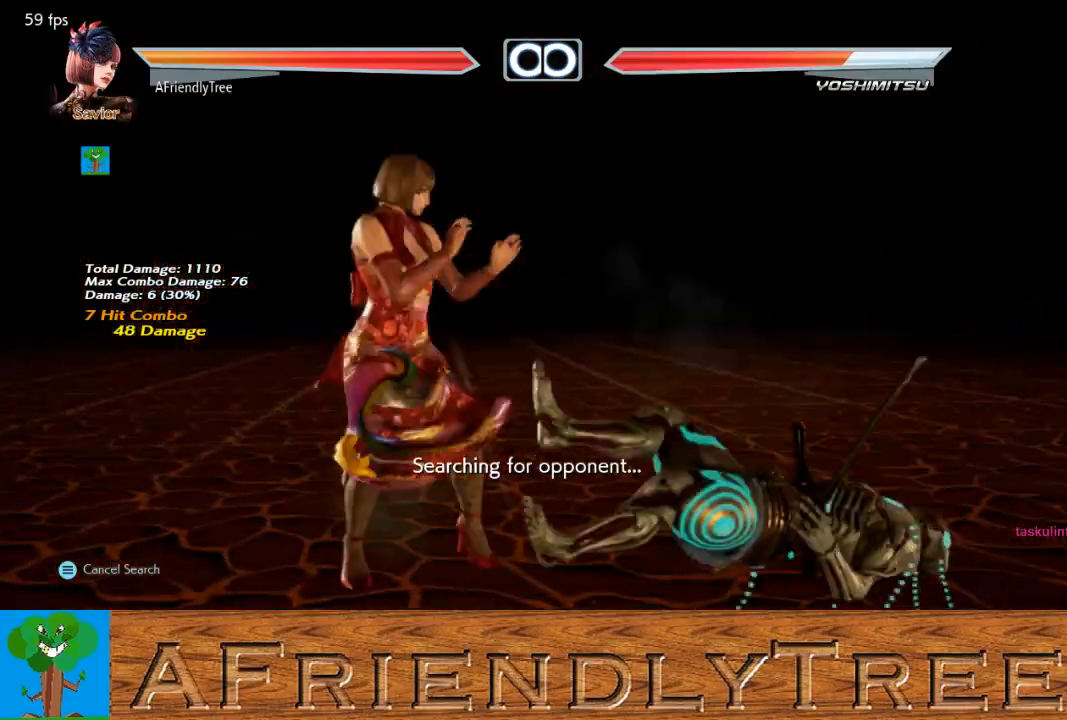
{"buttons": [], "left_stick": "left", "events": [[67, "left_stick", "right"], [133, "left_stick", "center"], [233, "left_stick", "right"], [333, "left_stick", "center"], [433, "left_stick", "left"]]}
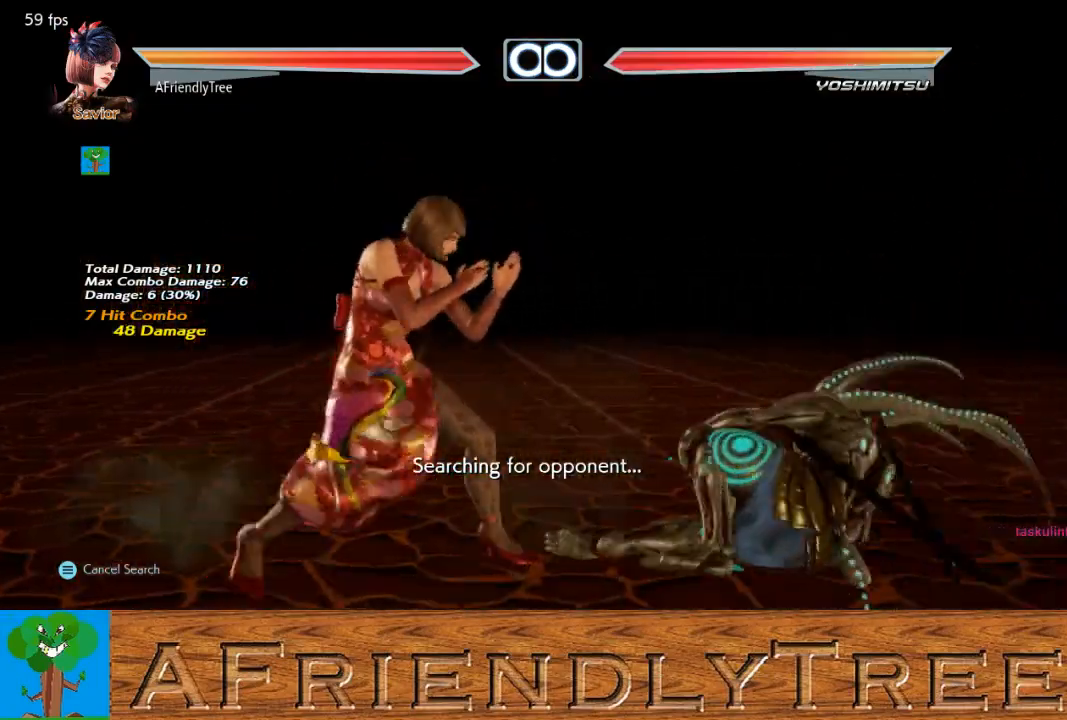
{"buttons": [], "left_stick": "center", "events": [[33, "left_stick", "center"], [100, "left_stick", "right"], [167, "left_stick", "center"], [233, "left_stick", "right"], [400, "left_stick", "center"]]}
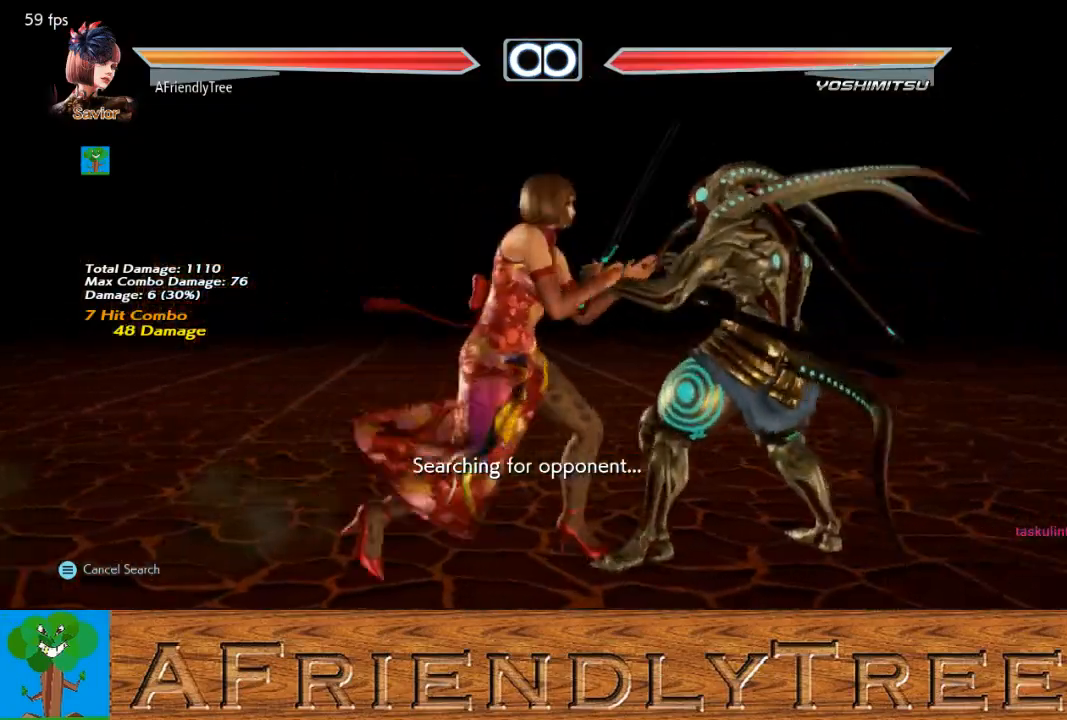
{"buttons": ["SQUARE", "TRIANGLE"], "left_stick": "center", "events": [[233, "SQUARE", "down"], [233, "TRIANGLE", "down"]]}
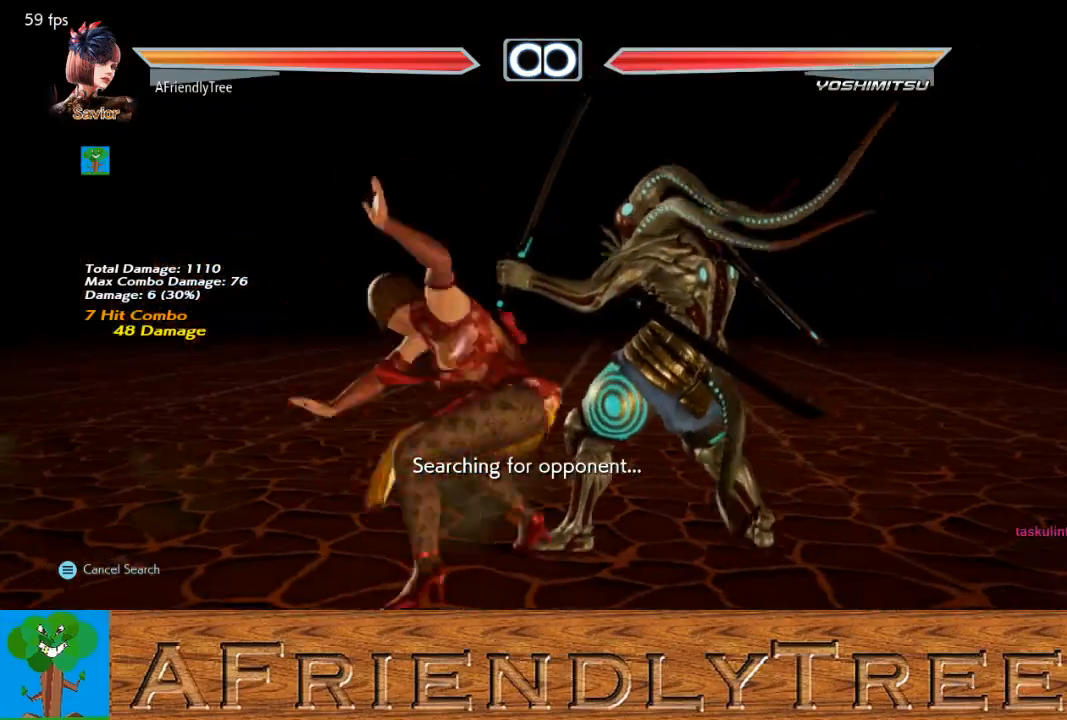
{"buttons": [], "left_stick": "center", "events": [[433, "SQUARE", "up"], [433, "TRIANGLE", "up"]]}
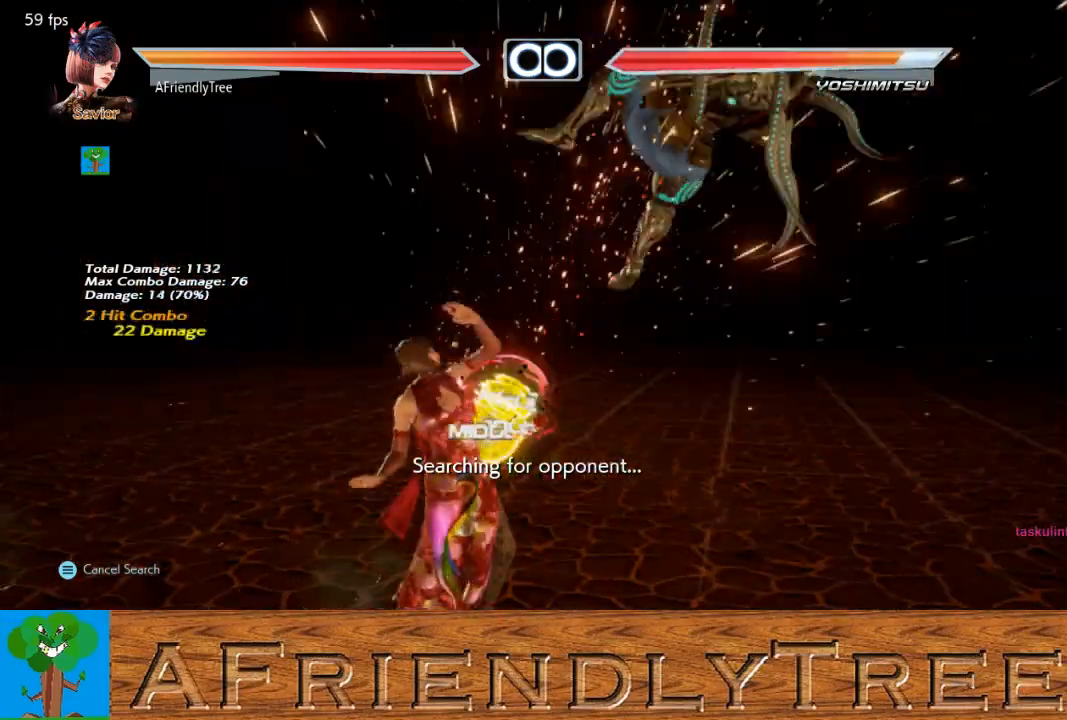
{"buttons": [], "left_stick": "down-right", "events": [[167, "left_stick", "down-right"], [200, "CROSS", "down"], [300, "CROSS", "up"], [367, "TRIANGLE", "down"], [500, "TRIANGLE", "up"]]}
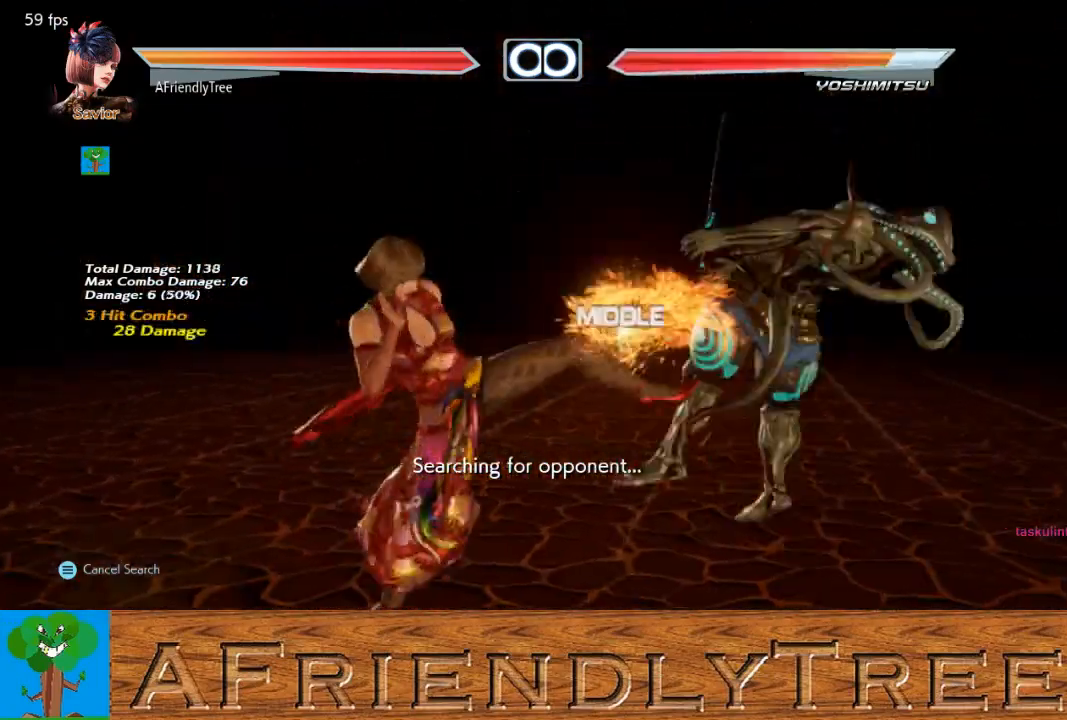
{"buttons": ["SQUARE"], "left_stick": "center", "events": [[300, "left_stick", "center"], [467, "SQUARE", "down"]]}
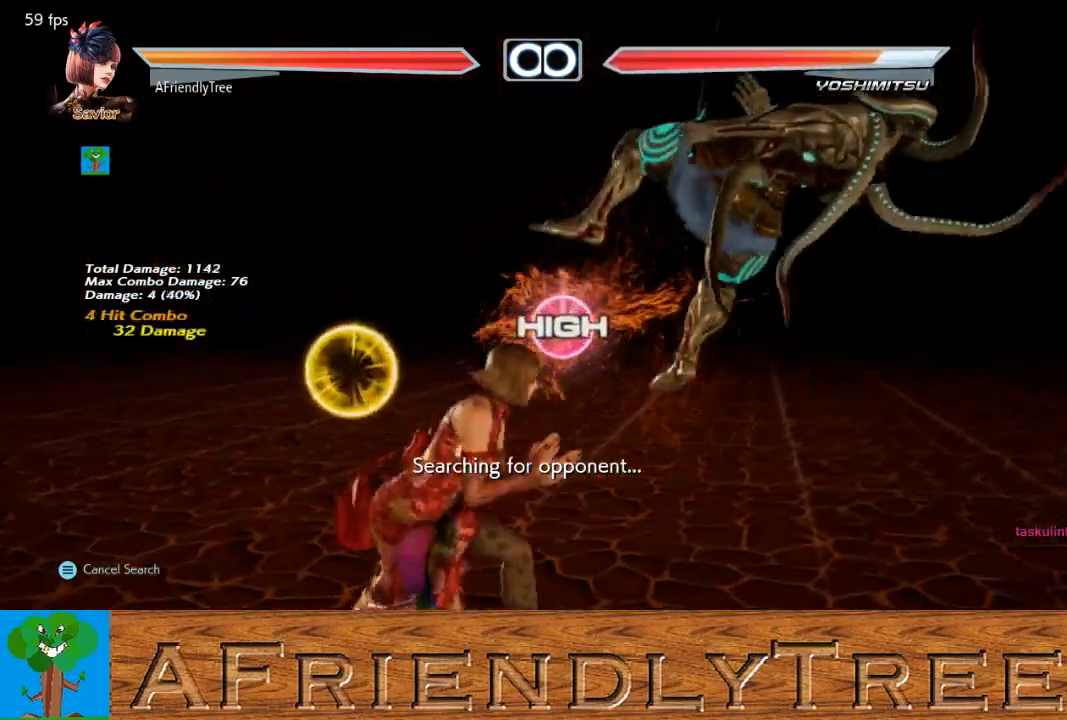
{"buttons": [], "left_stick": "center", "events": [[500, "SQUARE", "up"]]}
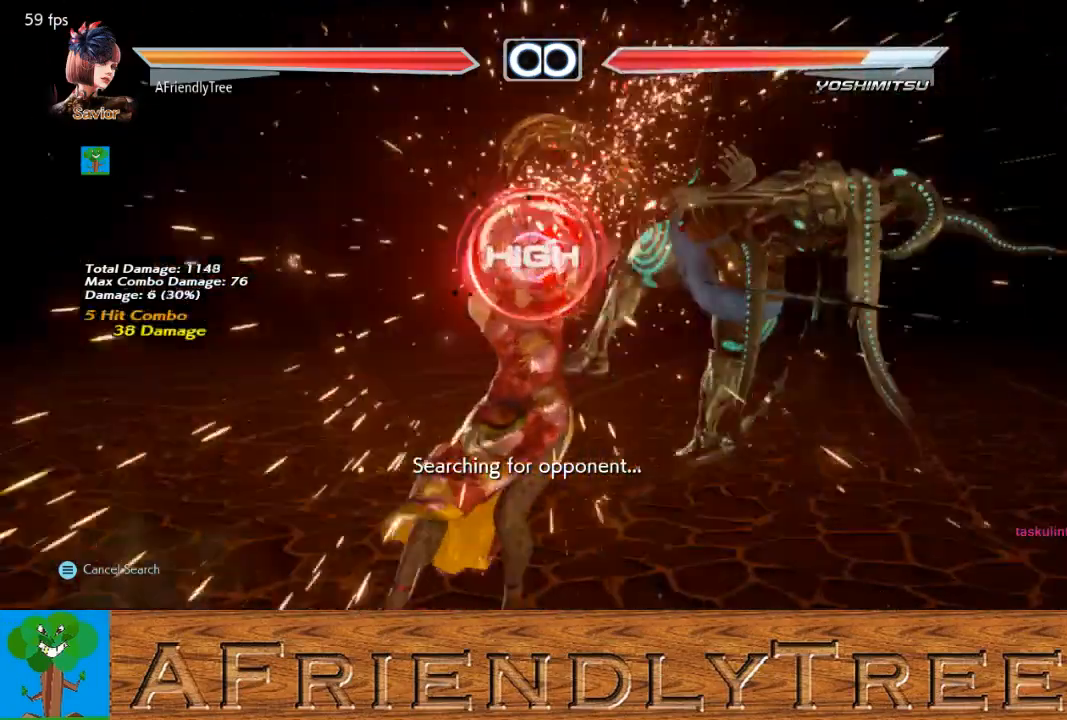
{"buttons": ["TRIANGLE"], "left_stick": "right", "events": [[33, "left_stick", "right"], [133, "CROSS", "down"], [233, "CROSS", "up"], [300, "TRIANGLE", "down"]]}
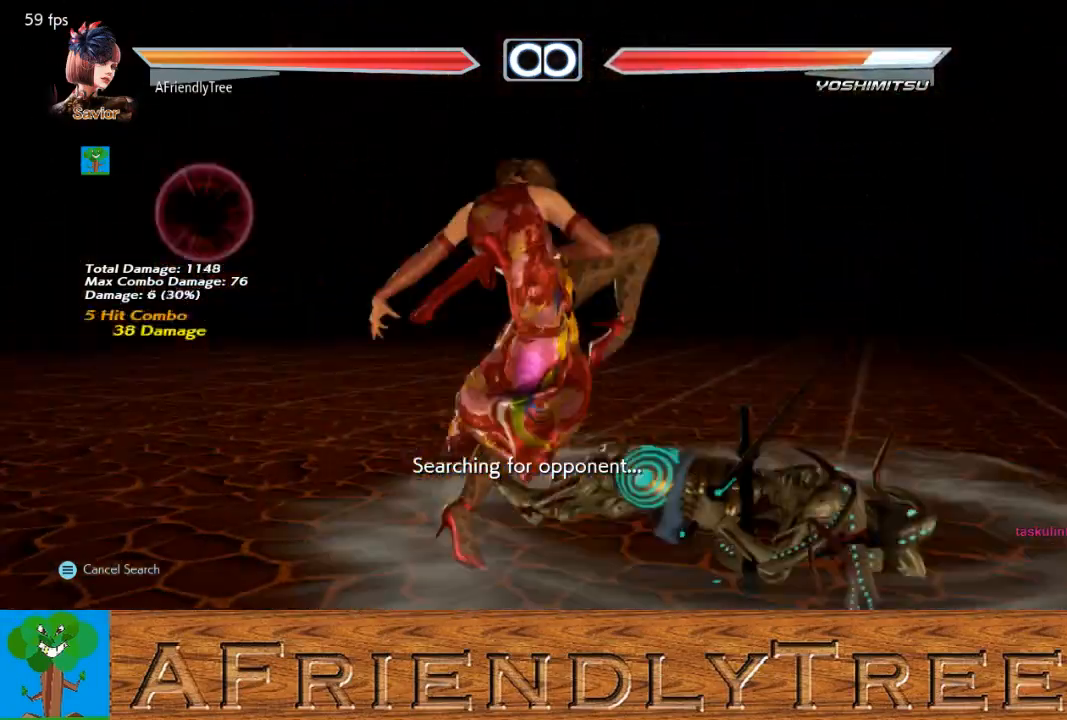
{"buttons": [], "left_stick": "center", "events": [[367, "left_stick", "center"], [500, "TRIANGLE", "up"]]}
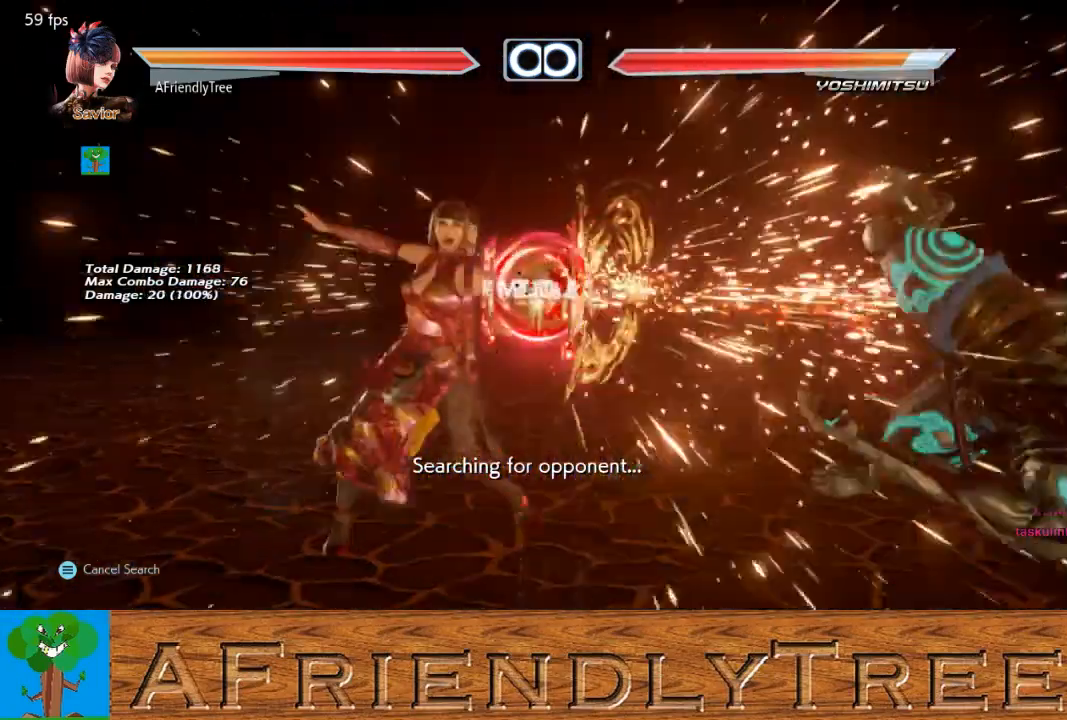
{"buttons": [], "left_stick": "center", "events": [[400, "left_stick", "right"], [500, "left_stick", "center"]]}
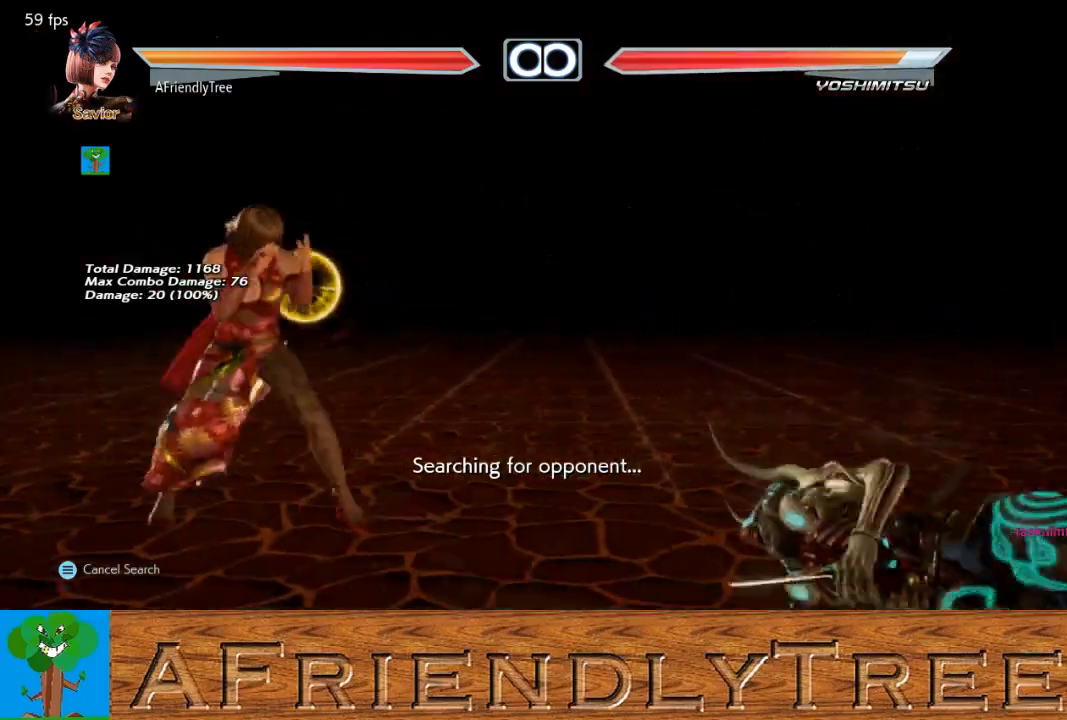
{"buttons": [], "left_stick": "right", "events": [[100, "left_stick", "right"], [233, "left_stick", "center"], [300, "left_stick", "left"], [367, "left_stick", "center"], [467, "left_stick", "right"]]}
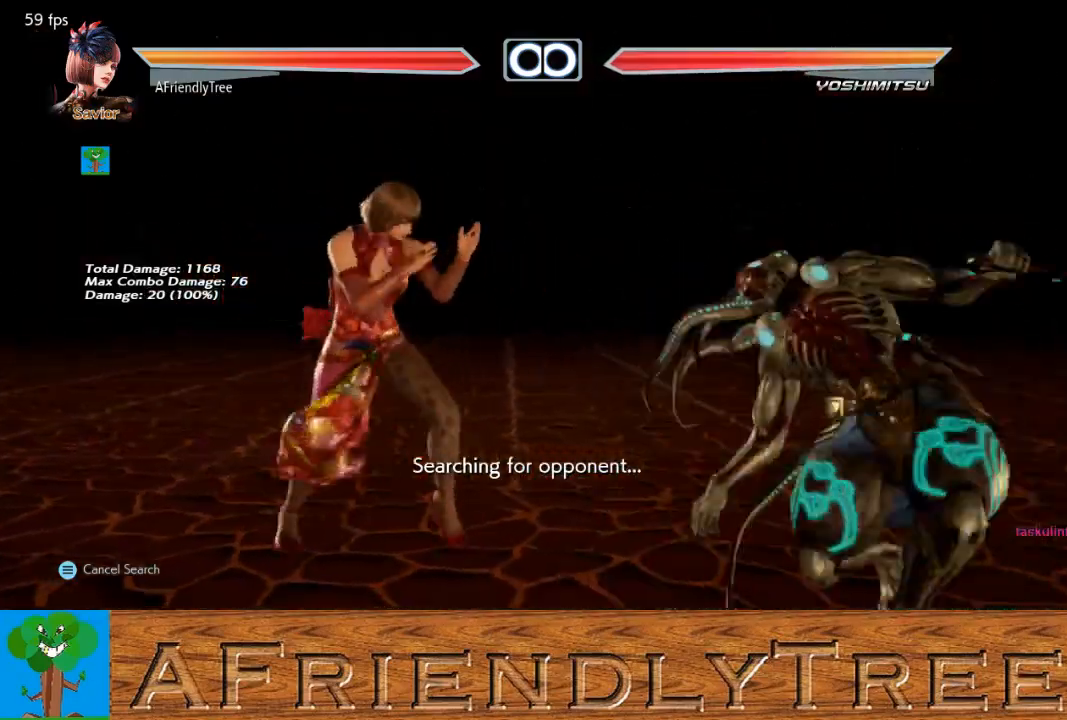
{"buttons": [], "left_stick": "down", "events": [[33, "left_stick", "center"], [133, "left_stick", "right"], [233, "left_stick", "center"], [433, "left_stick", "down"]]}
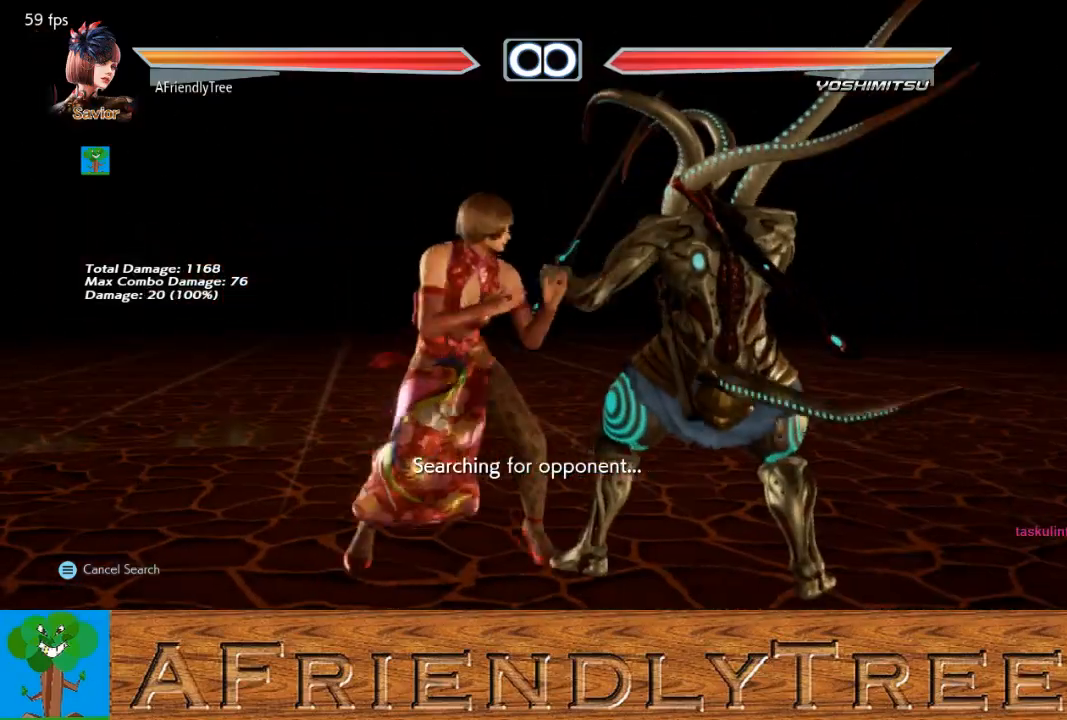
{"buttons": ["SQUARE", "TRIANGLE"], "left_stick": "center", "events": [[33, "left_stick", "center"], [100, "SQUARE", "down"], [100, "TRIANGLE", "down"]]}
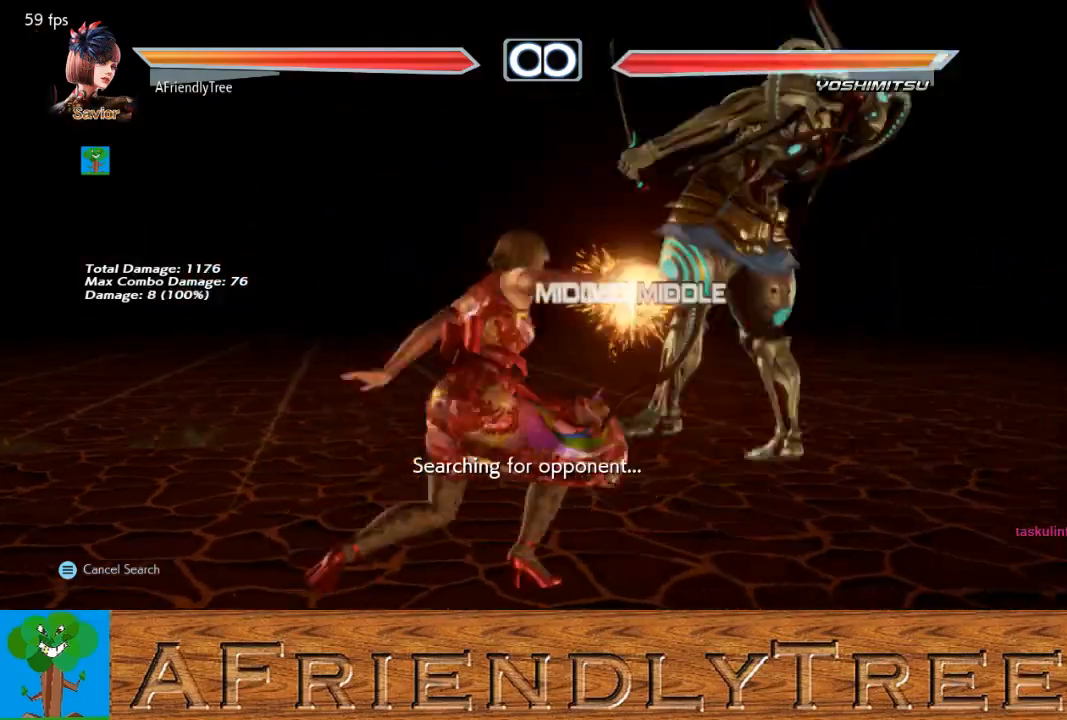
{"buttons": [], "left_stick": "center", "events": [[300, "SQUARE", "up"], [300, "TRIANGLE", "up"]]}